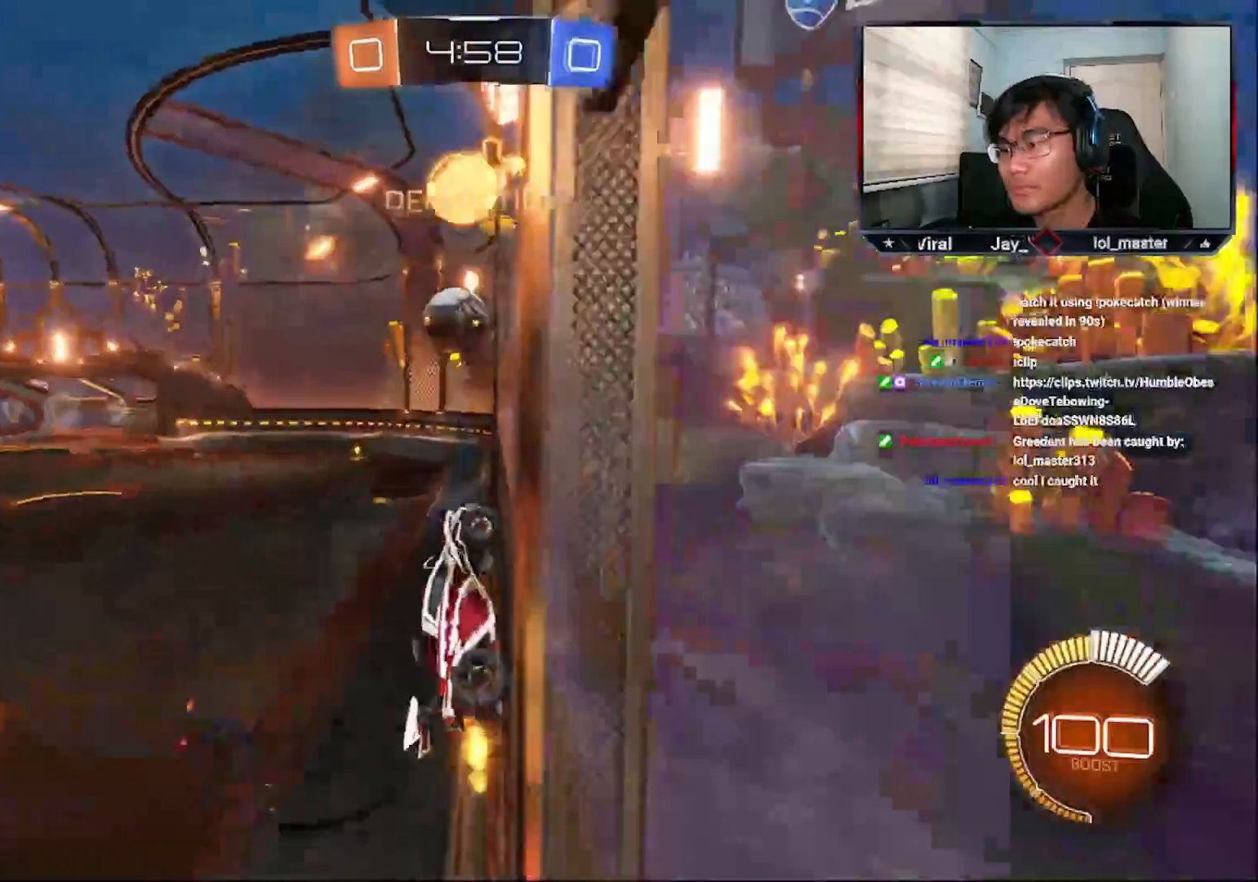
Gameplay with a controller (PlayStation layout); each line is a JSON object with the inputs held at the frame after it. "events" lists button and stick changes between this image and that frame as [ms after this image, input, new state], when the widget could be followed in between.
{"buttons": ["R2"], "left_stick": "left", "right_stick": "center", "events": []}
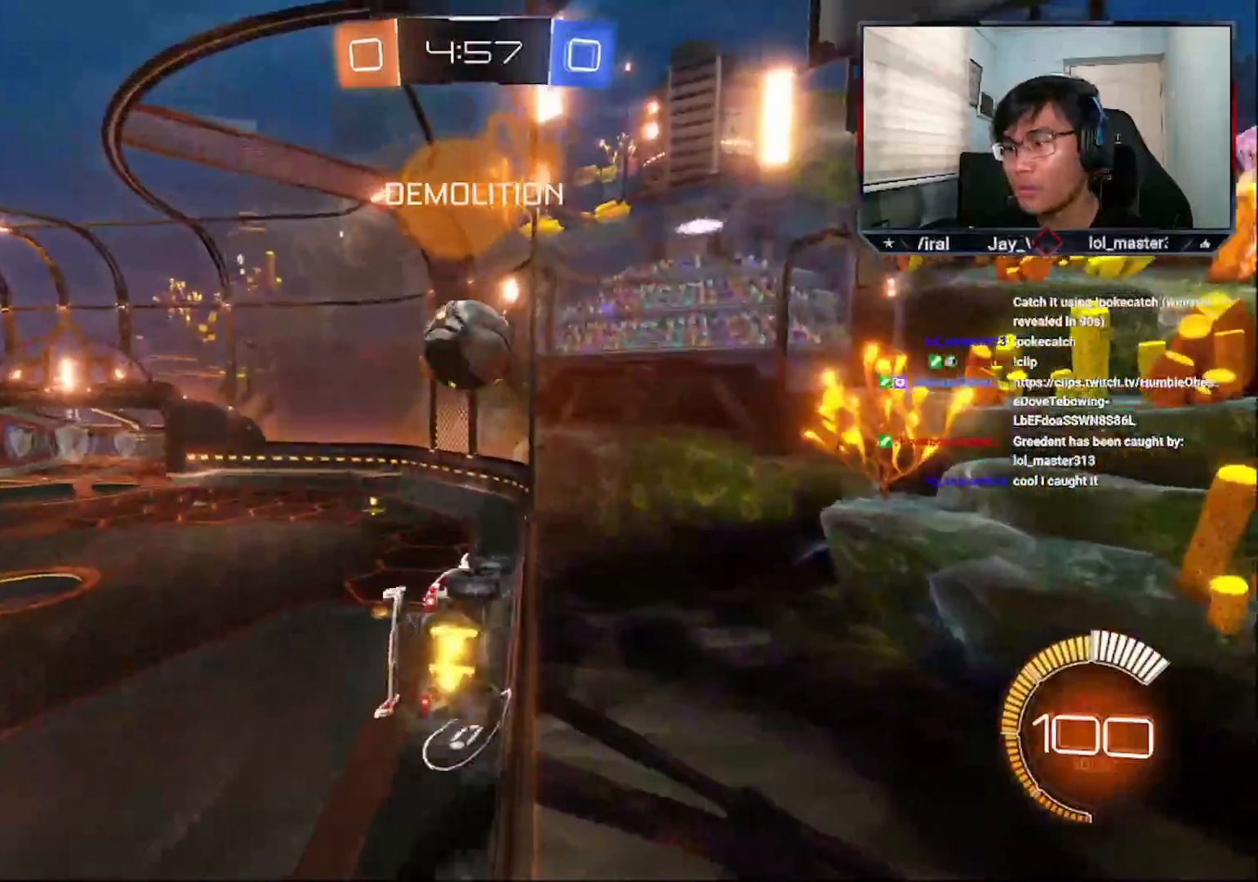
{"buttons": ["R2"], "left_stick": "down-left", "right_stick": "center", "events": [[33, "left_stick", "center"], [350, "left_stick", "right"], [500, "left_stick", "down-left"]]}
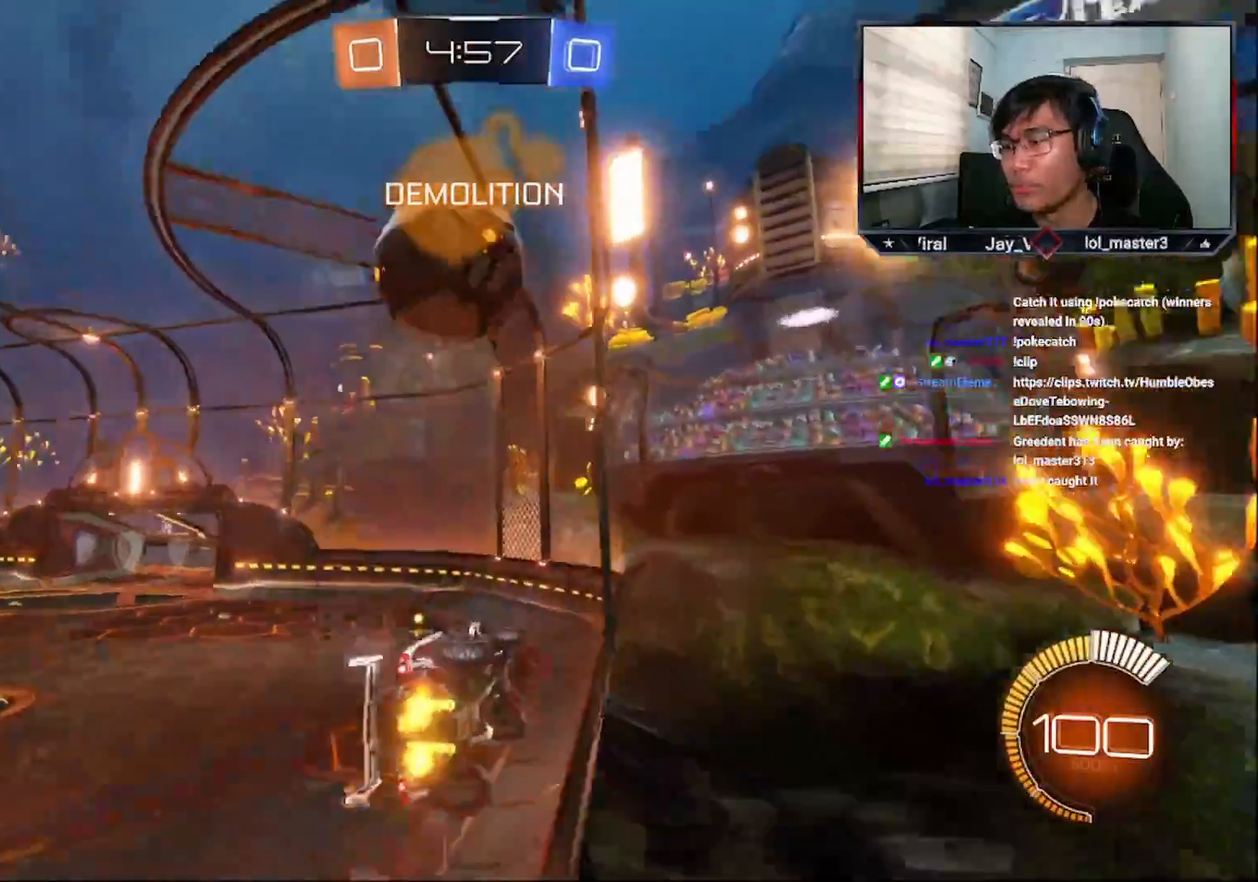
{"buttons": ["L2"], "left_stick": "center", "right_stick": "center", "events": [[50, "L1", "down"], [100, "R2", "up"], [450, "L1", "up"], [500, "L2", "down"], [500, "left_stick", "center"]]}
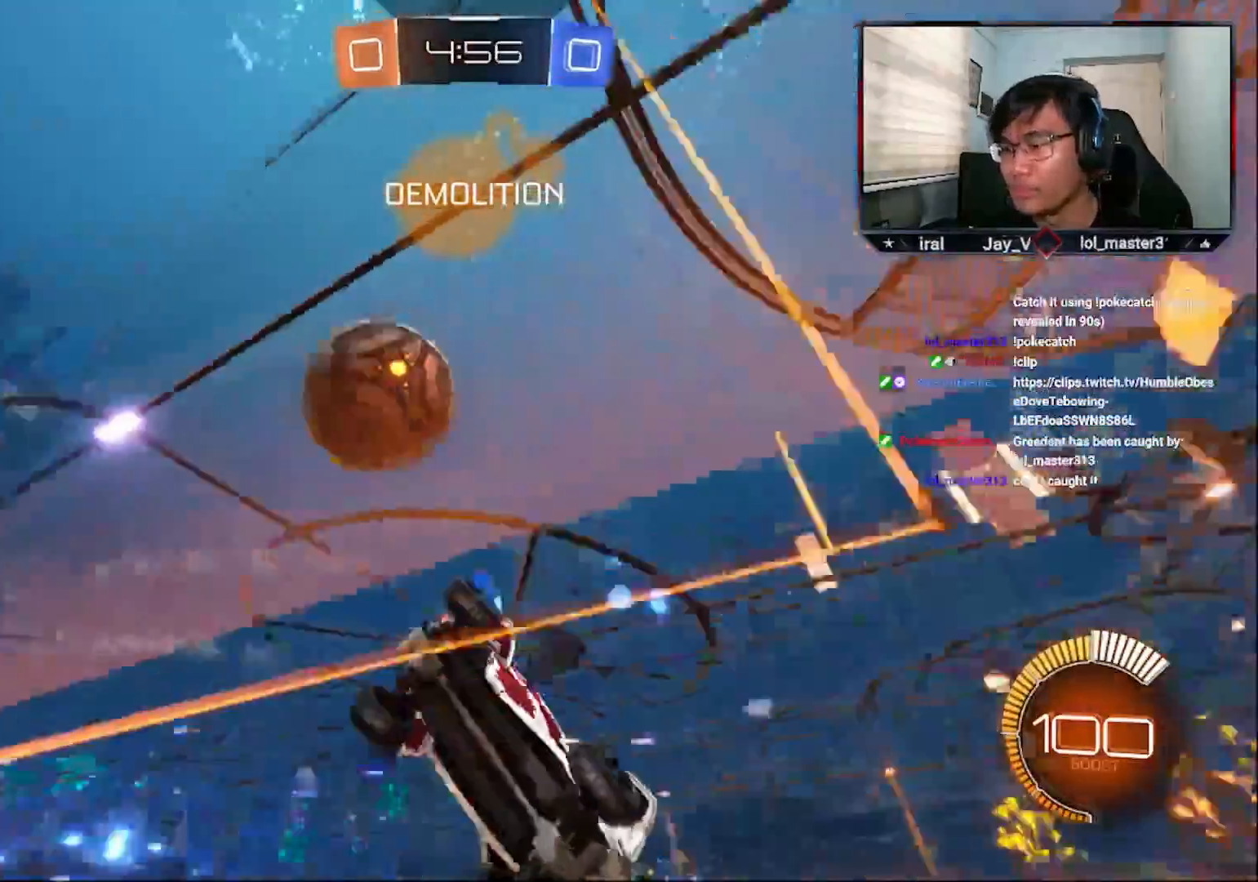
{"buttons": ["L2"], "left_stick": "left", "right_stick": "center", "events": [[100, "R2", "down"], [200, "L2", "up"], [233, "left_stick", "down-left"], [400, "left_stick", "left"], [483, "L2", "down"], [500, "R2", "up"]]}
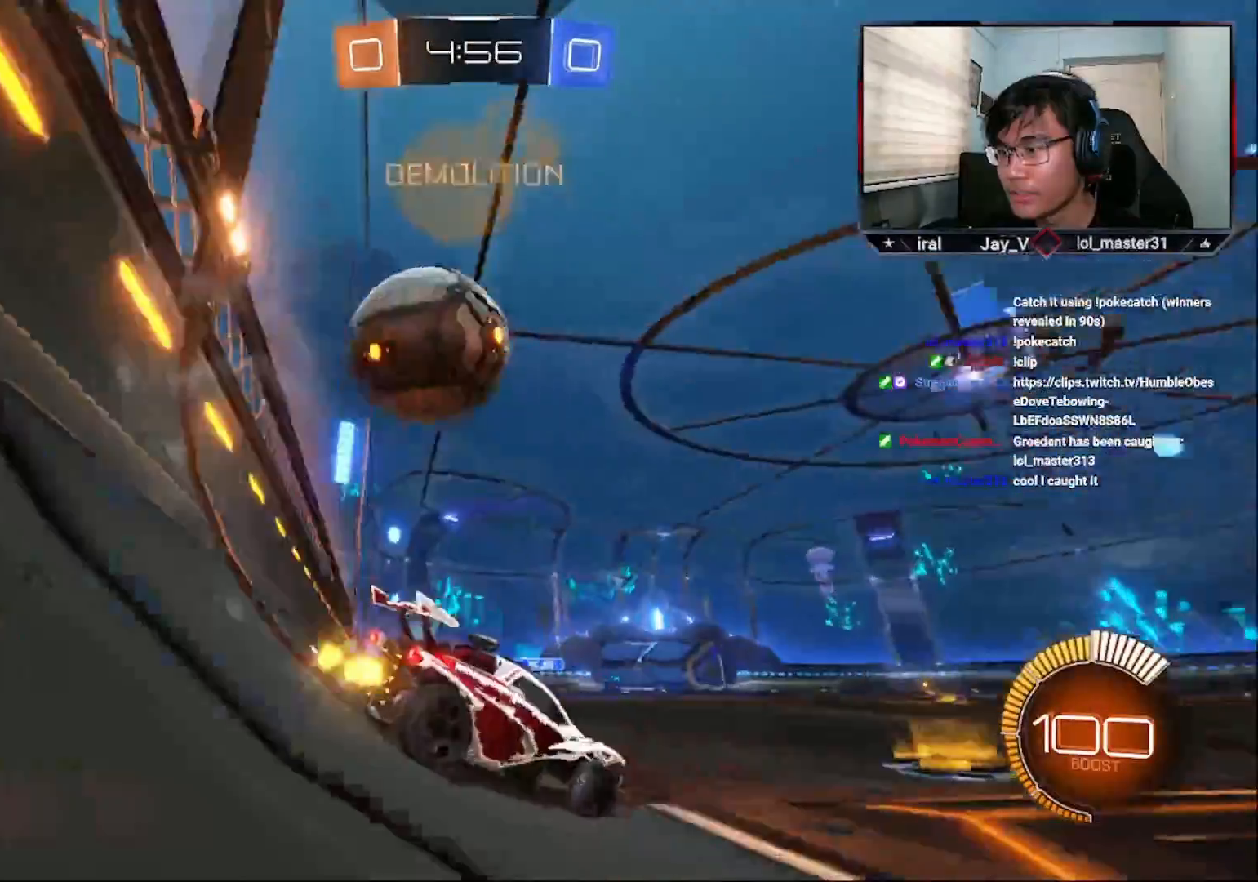
{"buttons": ["L2"], "left_stick": "left", "right_stick": "center", "events": [[100, "R2", "down"], [150, "L2", "up"], [350, "R2", "up"], [433, "L2", "down"], [433, "TRIANGLE", "down"], [500, "TRIANGLE", "up"]]}
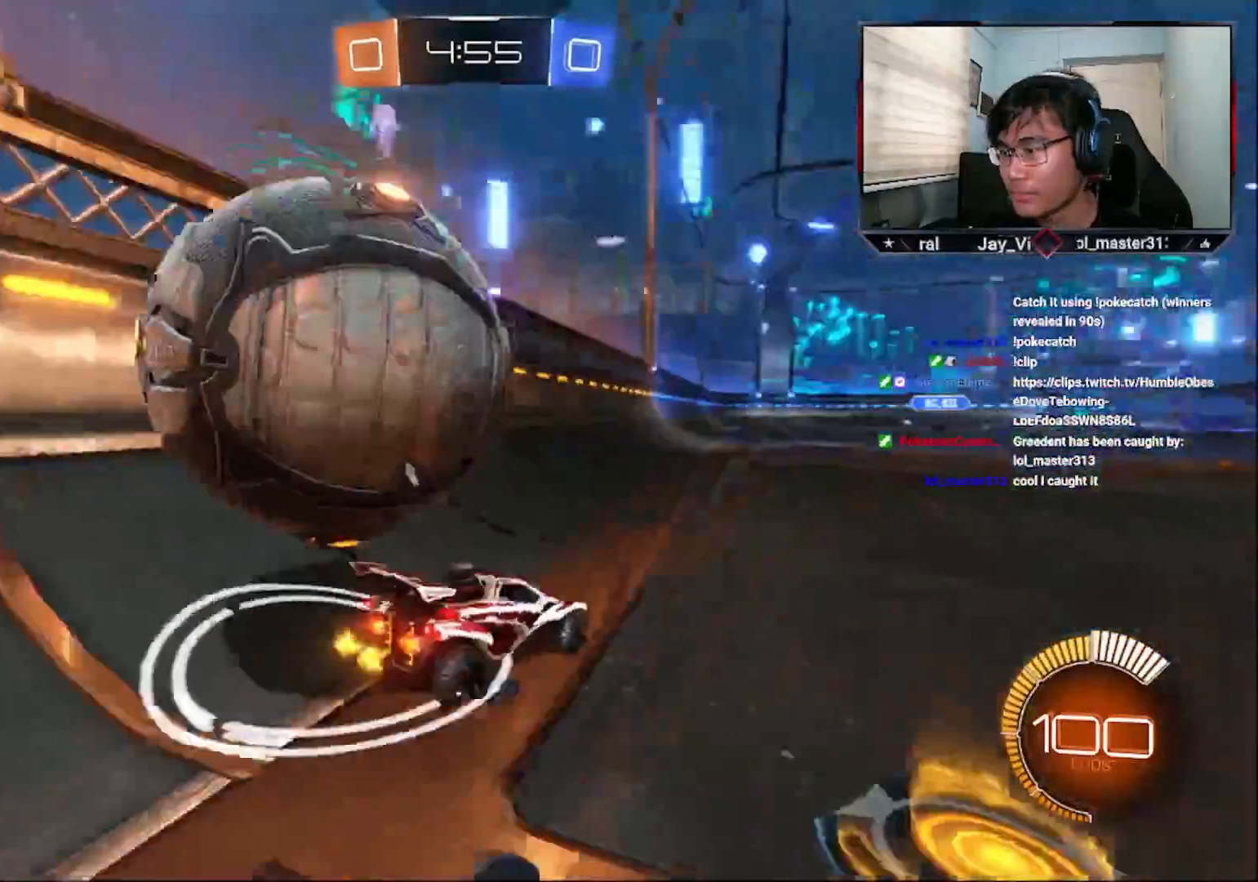
{"buttons": ["L2"], "left_stick": "right", "right_stick": "center", "events": [[100, "left_stick", "center"], [350, "left_stick", "right"]]}
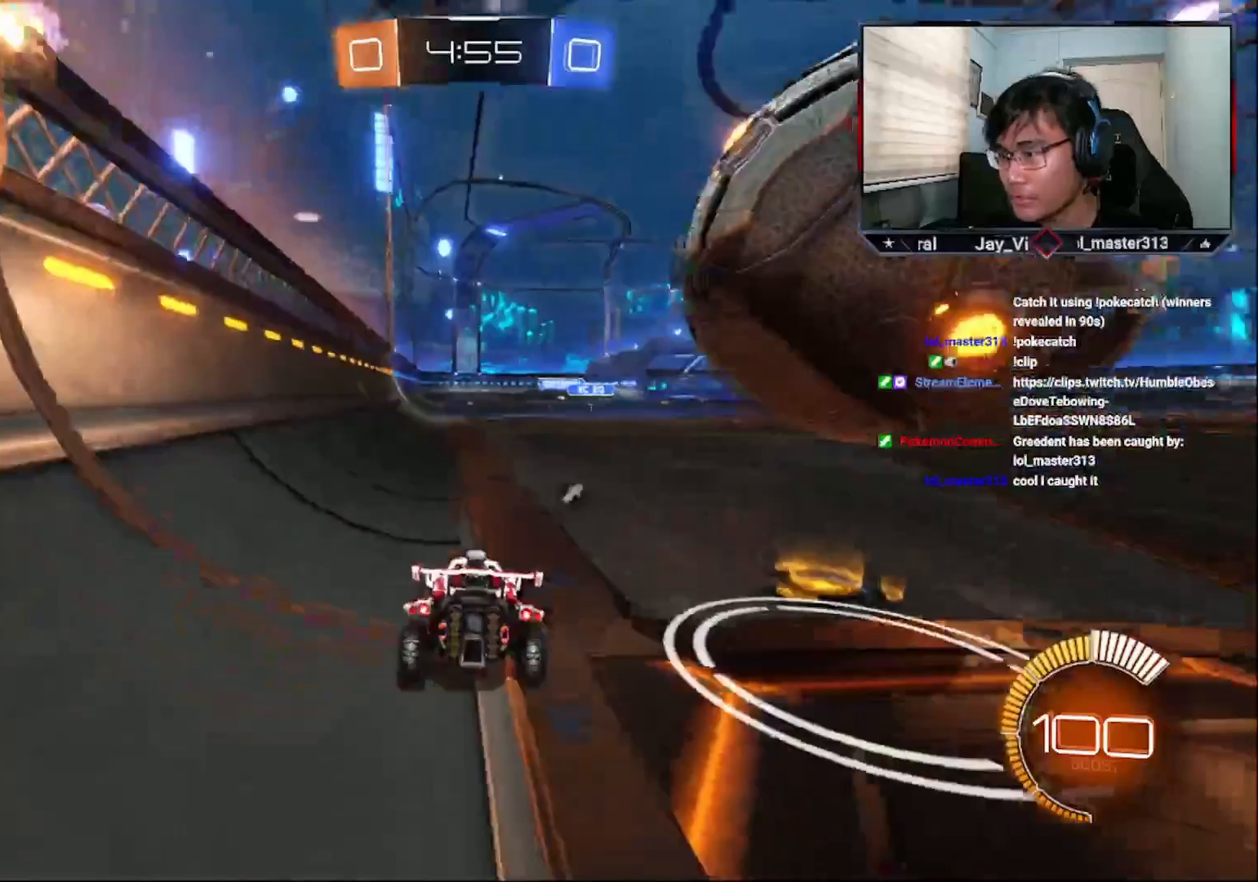
{"buttons": ["L2"], "left_stick": "right", "right_stick": "center", "events": []}
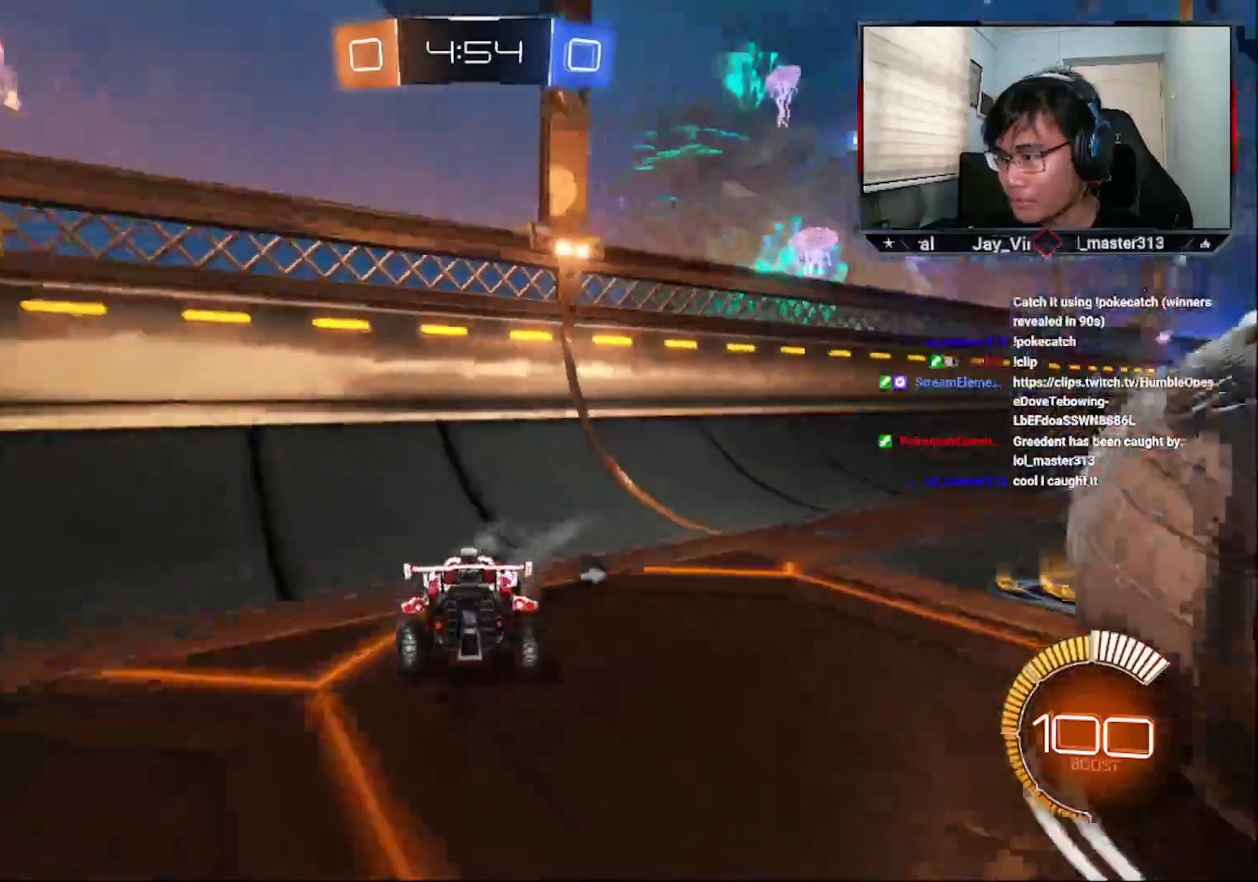
{"buttons": ["L2"], "left_stick": "left", "right_stick": "center", "events": [[100, "left_stick", "center"], [150, "left_stick", "left"]]}
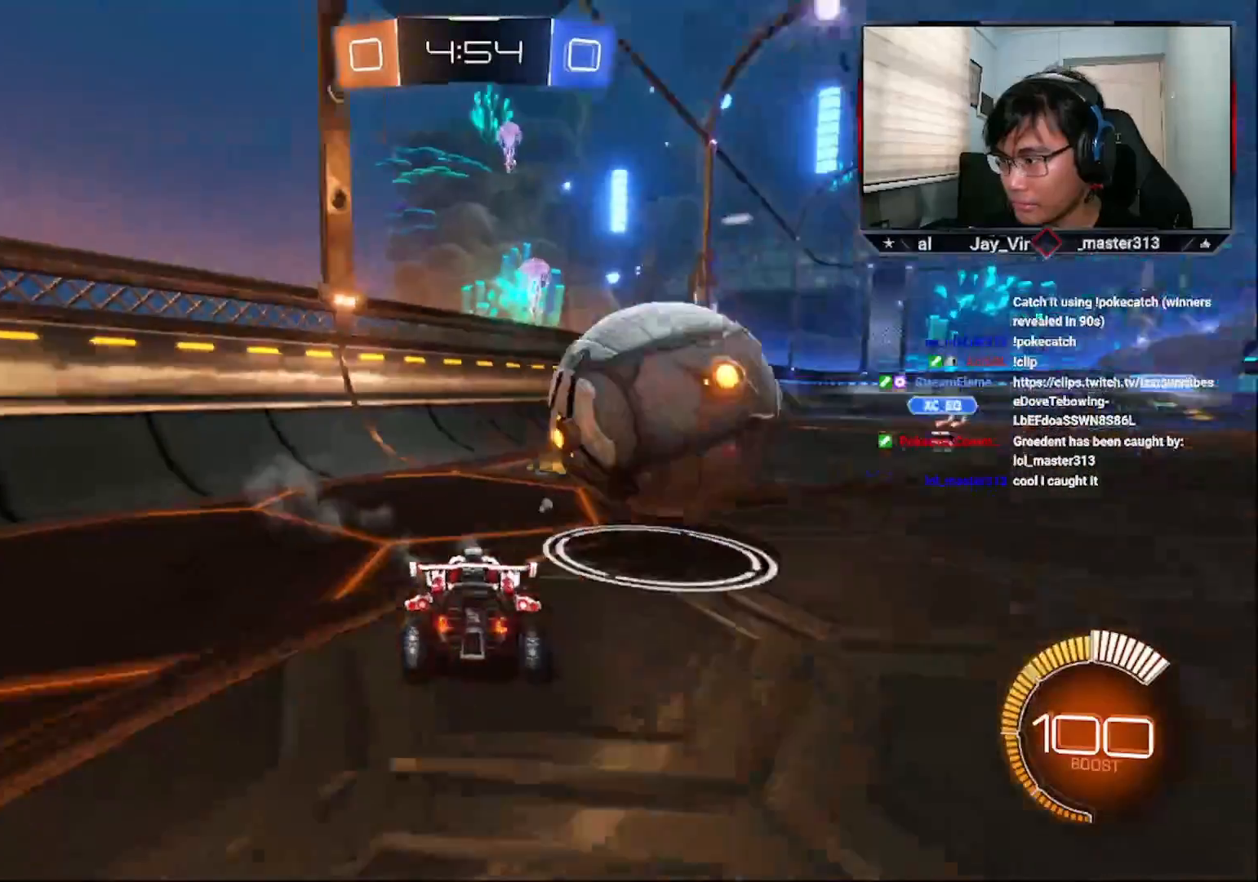
{"buttons": ["CROSS", "L1", "R2"], "left_stick": "right", "right_stick": "center", "events": [[100, "L2", "up"], [100, "R2", "down"], [100, "left_stick", "up-right"], [150, "CROSS", "down"], [300, "left_stick", "right"], [500, "L1", "down"]]}
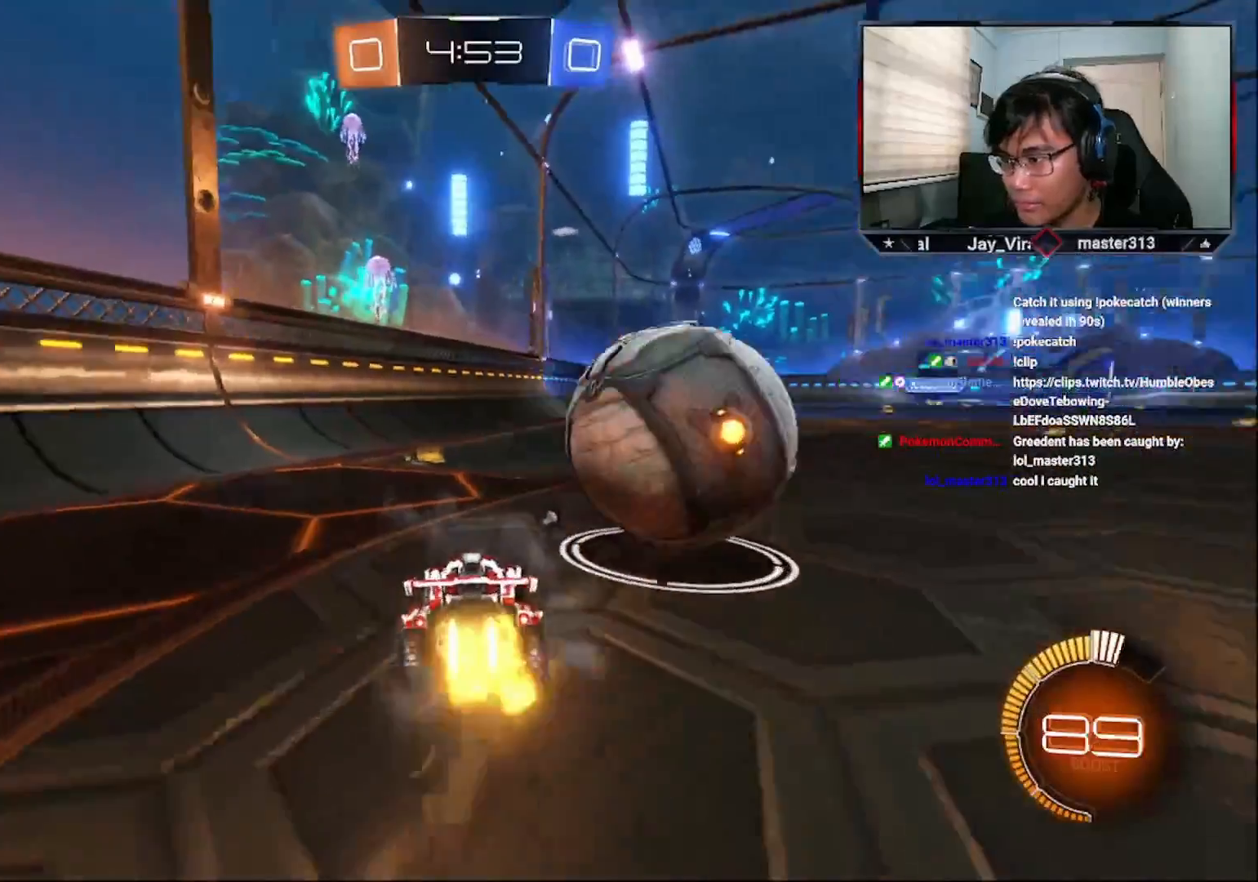
{"buttons": [], "left_stick": "right", "right_stick": "center", "events": [[33, "R1", "down"], [50, "L3", "down"], [100, "CROSS", "up"], [133, "R1", "up"], [150, "CROSS", "down"], [150, "R1", "down"], [250, "L1", "up"], [300, "CROSS", "up"], [300, "L3", "up"], [350, "R1", "up"], [400, "R2", "up"]]}
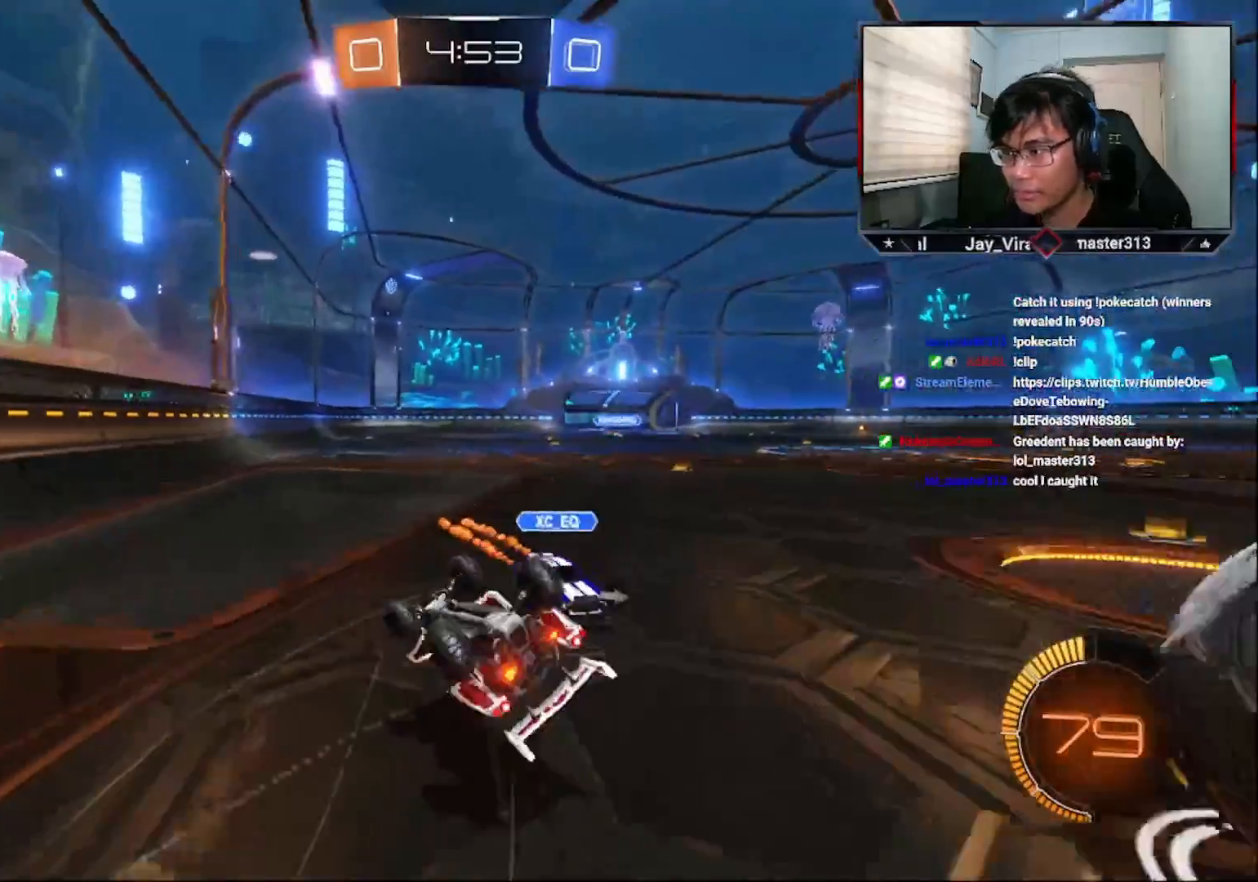
{"buttons": ["R2"], "left_stick": "right", "right_stick": "center", "events": [[50, "TRIANGLE", "down"], [83, "left_stick", "center"], [150, "TRIANGLE", "up"], [233, "left_stick", "right"], [250, "CIRCLE", "down"], [350, "R2", "down"], [400, "CIRCLE", "up"]]}
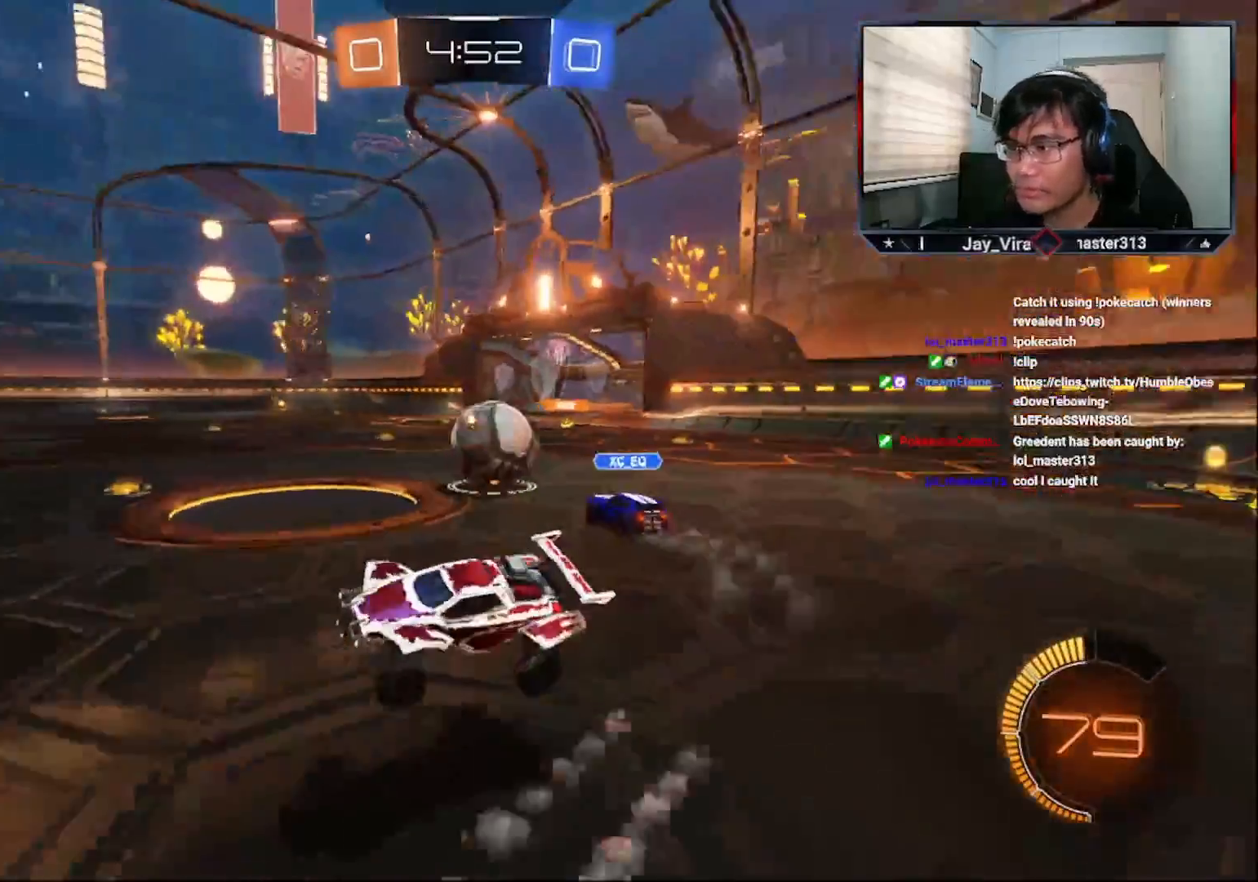
{"buttons": ["R2"], "left_stick": "right", "right_stick": "center", "events": []}
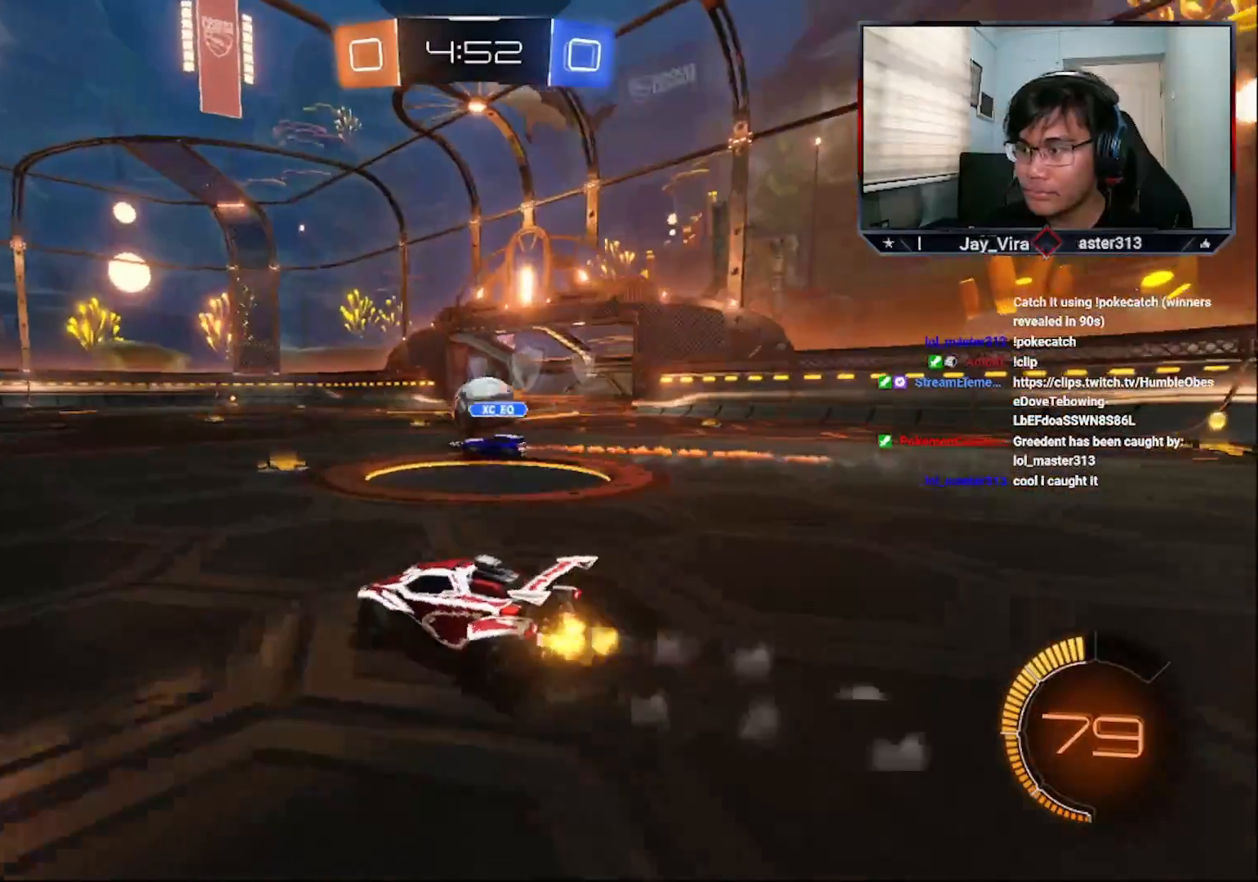
{"buttons": ["R2"], "left_stick": "right", "right_stick": "center", "events": [[383, "left_stick", "center"], [500, "left_stick", "right"]]}
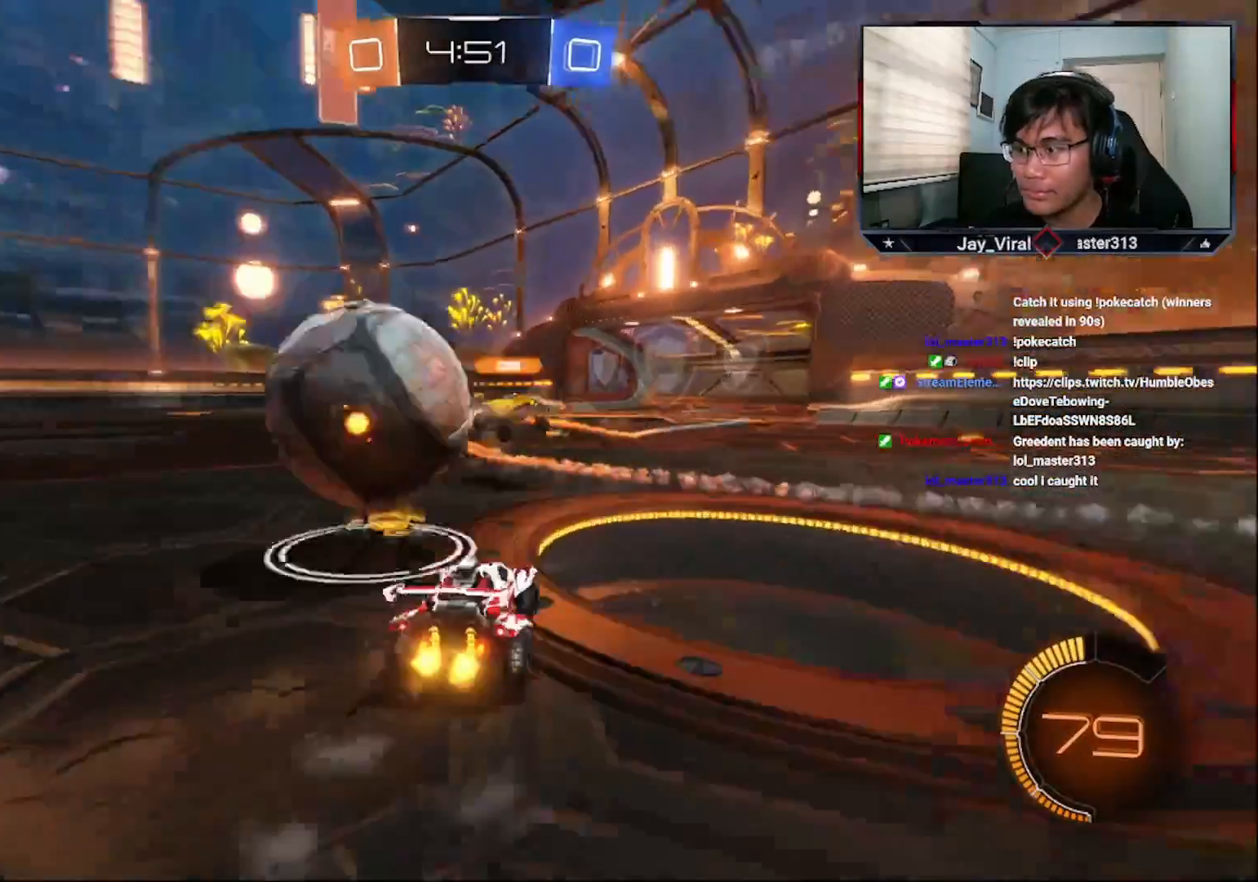
{"buttons": ["R2"], "left_stick": "left", "right_stick": "center", "events": [[133, "left_stick", "down-left"], [300, "left_stick", "left"]]}
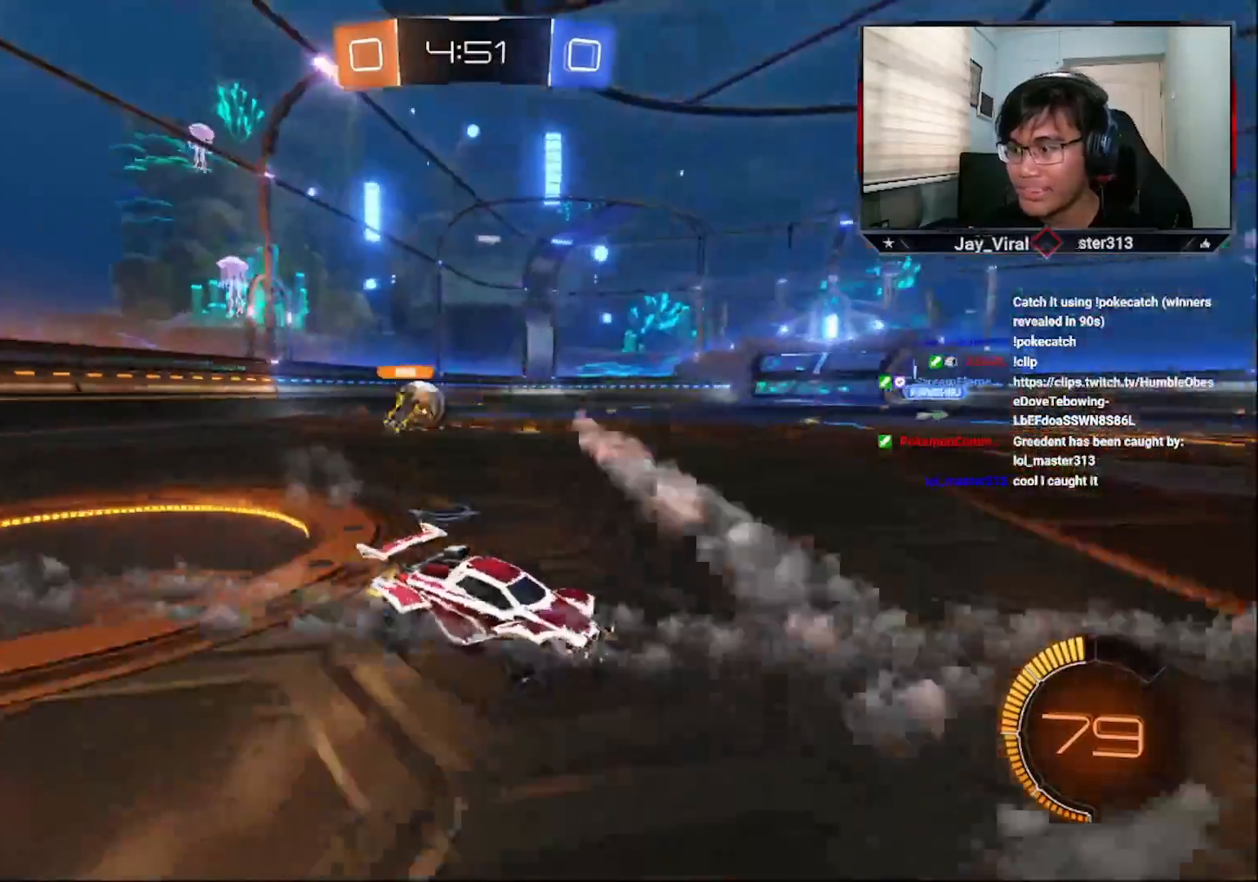
{"buttons": ["R2"], "left_stick": "left", "right_stick": "center", "events": []}
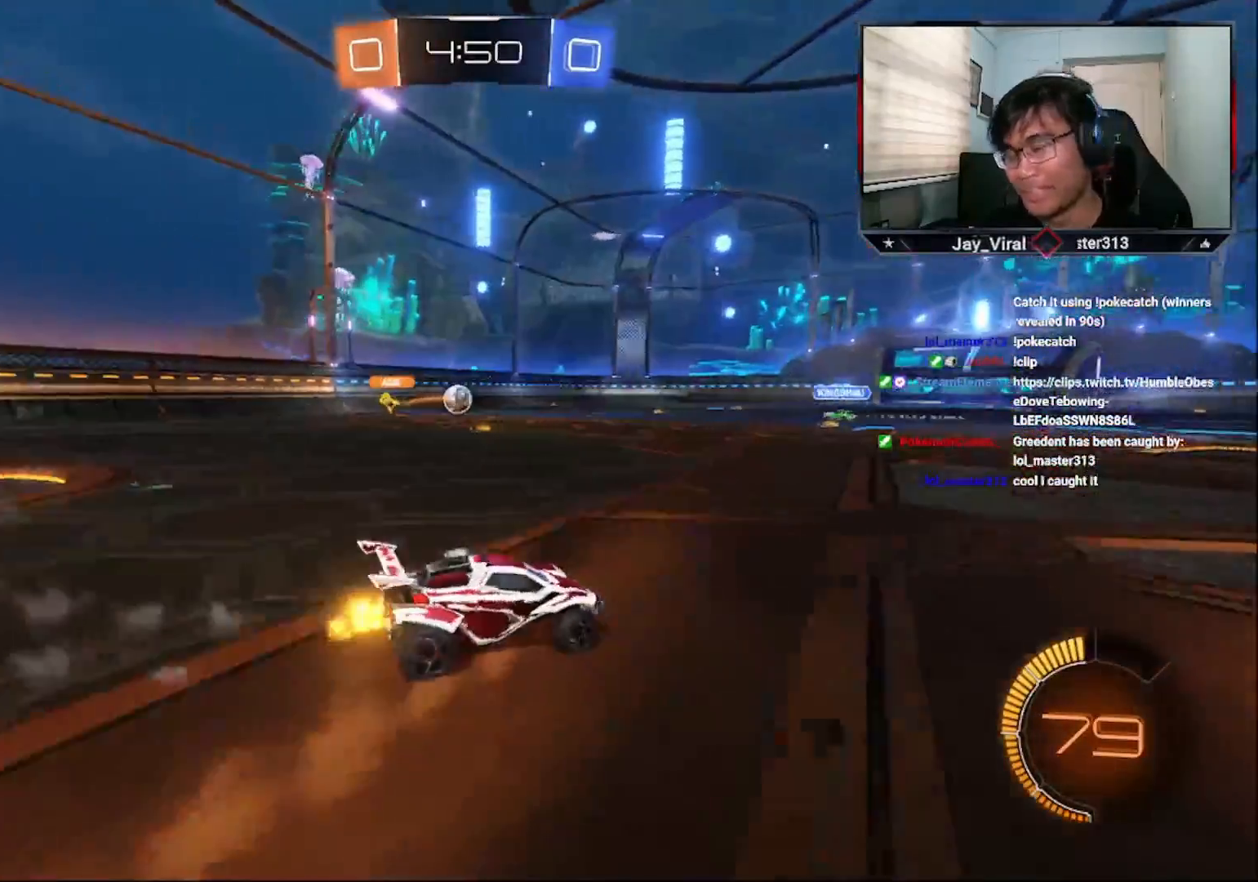
{"buttons": ["R2"], "left_stick": "center", "right_stick": "center", "events": [[183, "left_stick", "center"]]}
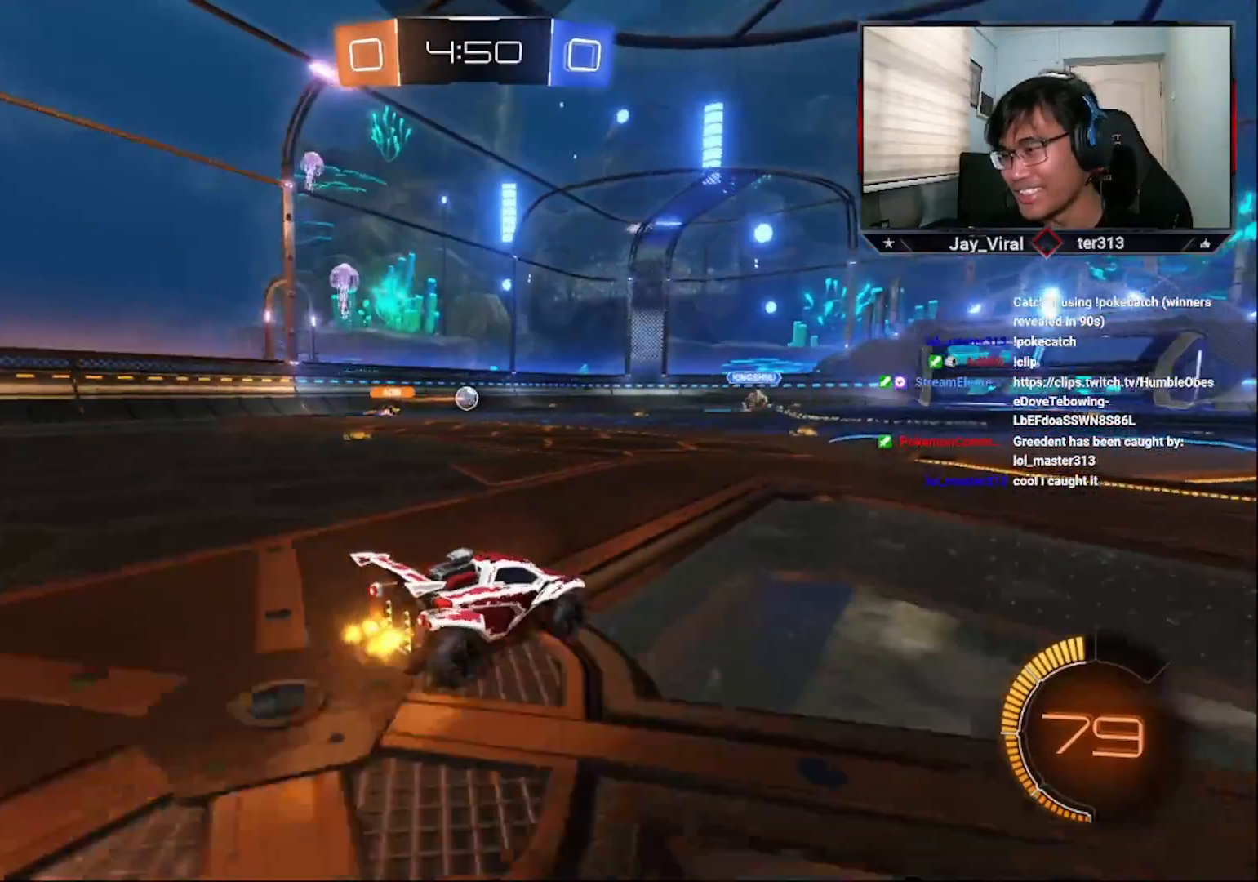
{"buttons": ["R2"], "left_stick": "left", "right_stick": "center", "events": [[450, "left_stick", "left"]]}
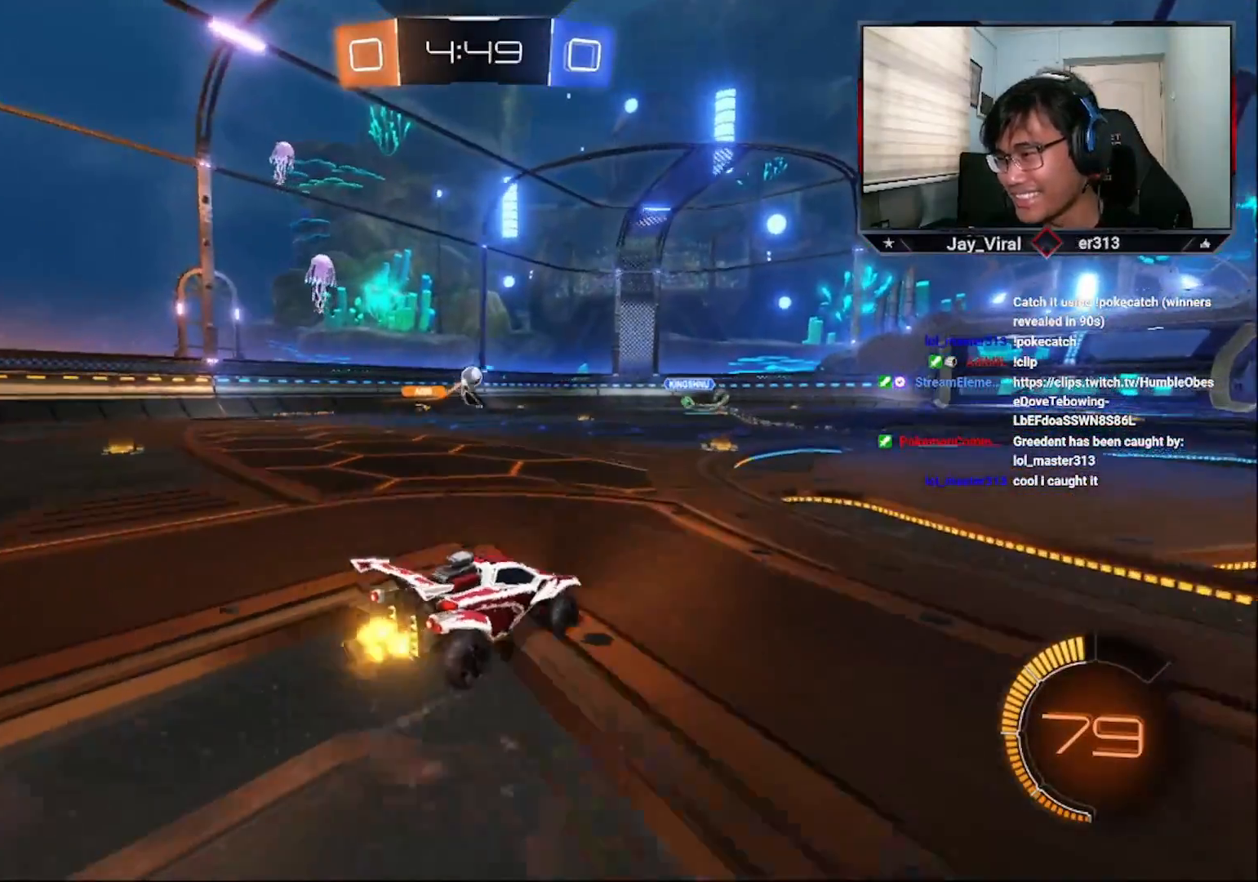
{"buttons": ["R2"], "left_stick": "center", "right_stick": "center", "events": [[50, "CROSS", "down"], [150, "CROSS", "up"], [183, "left_stick", "center"], [233, "CROSS", "down"], [333, "CROSS", "up"], [400, "CROSS", "down"], [500, "CROSS", "up"]]}
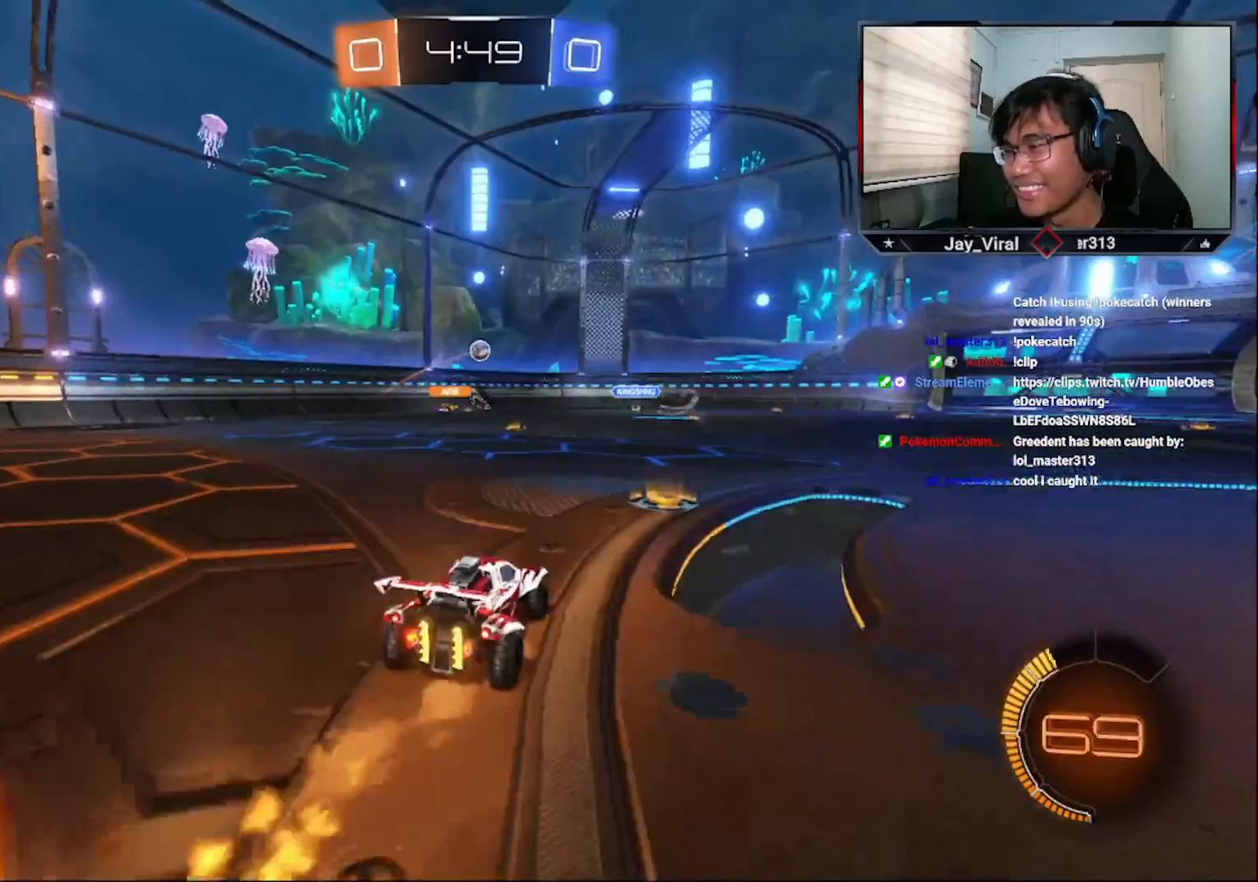
{"buttons": ["R2"], "left_stick": "center", "right_stick": "center", "events": [[33, "left_stick", "right"], [150, "CROSS", "down"], [283, "CROSS", "up"], [283, "left_stick", "center"]]}
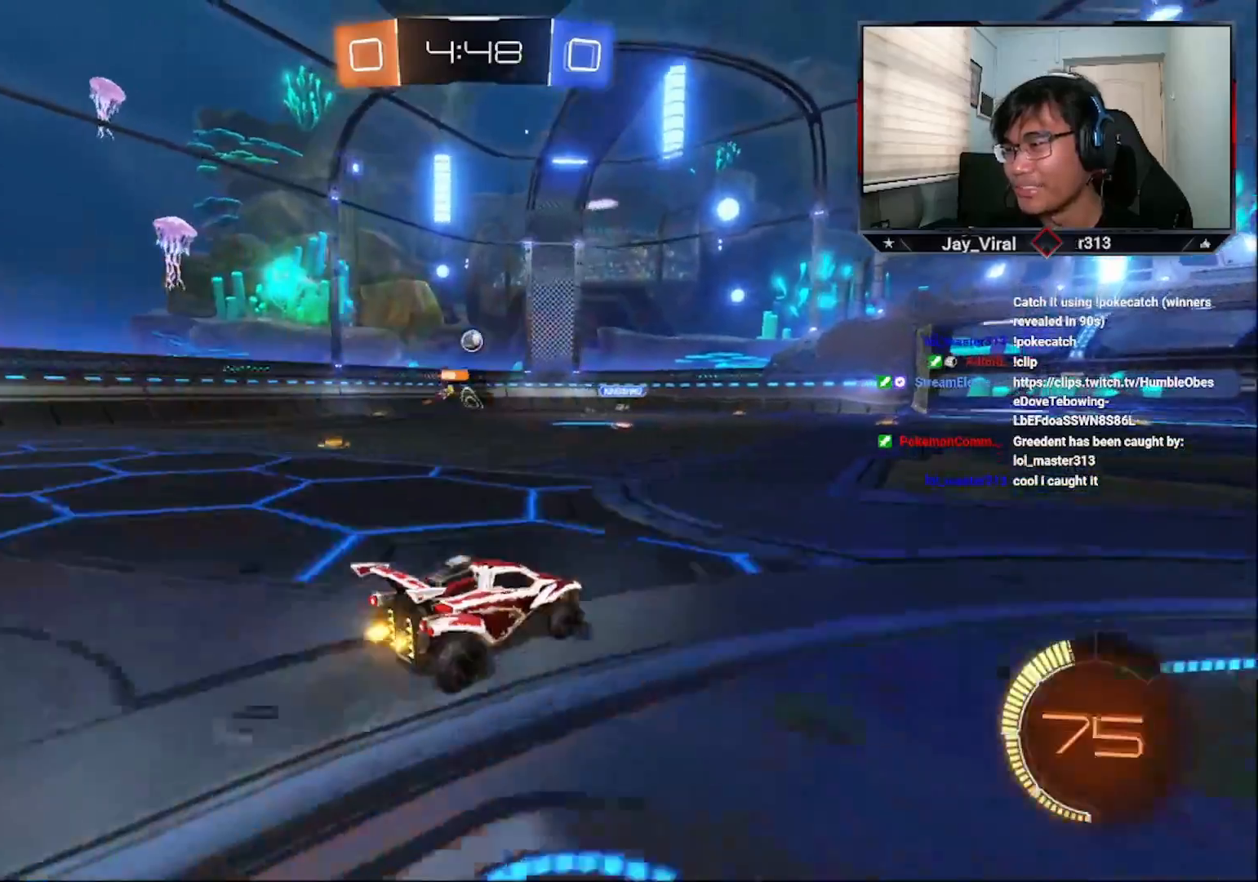
{"buttons": ["R2"], "left_stick": "center", "right_stick": "center", "events": []}
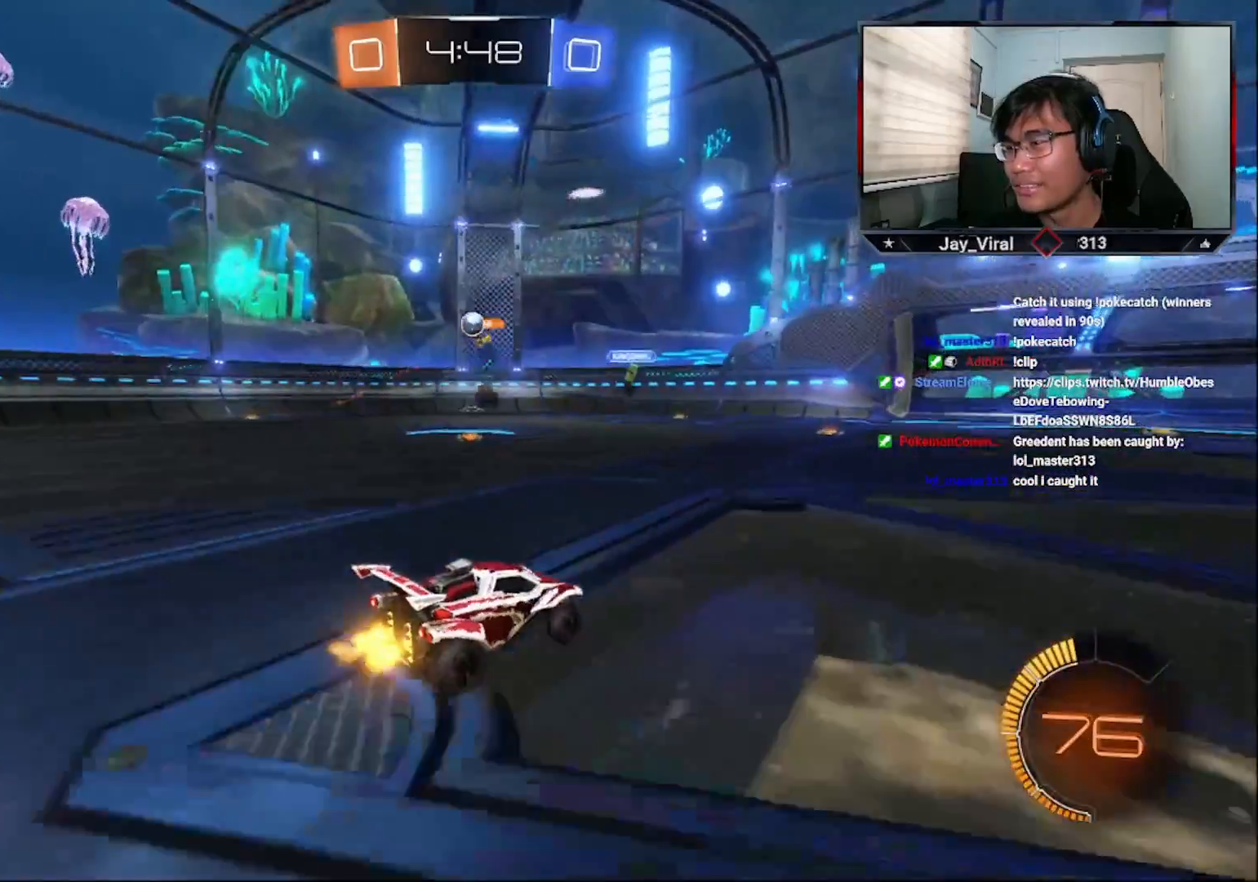
{"buttons": ["L2", "R1", "L3"], "left_stick": "down", "right_stick": "center", "events": [[100, "left_stick", "down-left"], [233, "left_stick", "center"], [483, "L2", "down"], [483, "L3", "down"], [483, "R2", "up"], [483, "left_stick", "down"], [500, "R1", "down"]]}
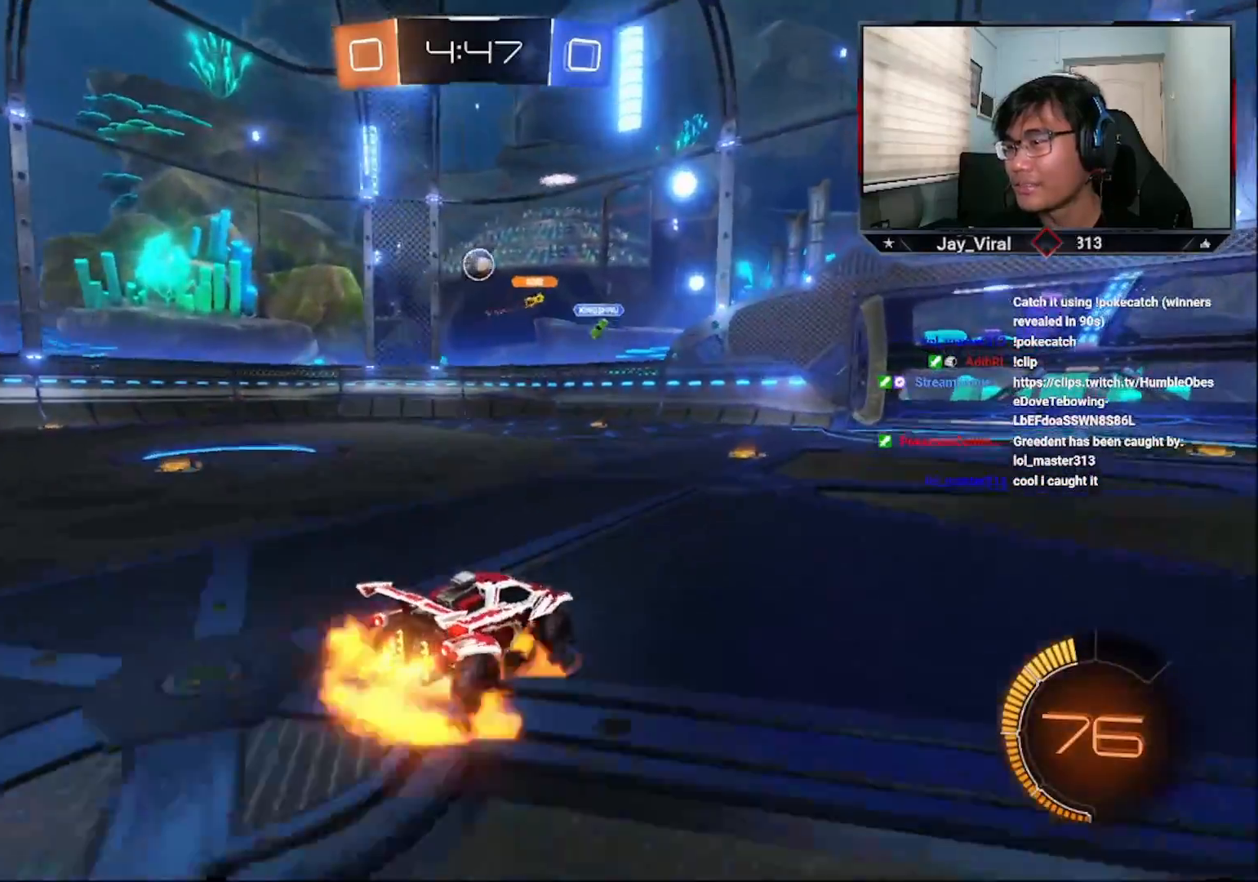
{"buttons": ["CIRCLE", "R2"], "left_stick": "left", "right_stick": "center", "events": [[100, "R2", "down"], [133, "L3", "up"], [150, "L2", "up"], [150, "R1", "up"], [150, "left_stick", "center"], [200, "R1", "down"], [283, "left_stick", "down-left"], [333, "R1", "up"], [500, "CIRCLE", "down"], [500, "left_stick", "left"]]}
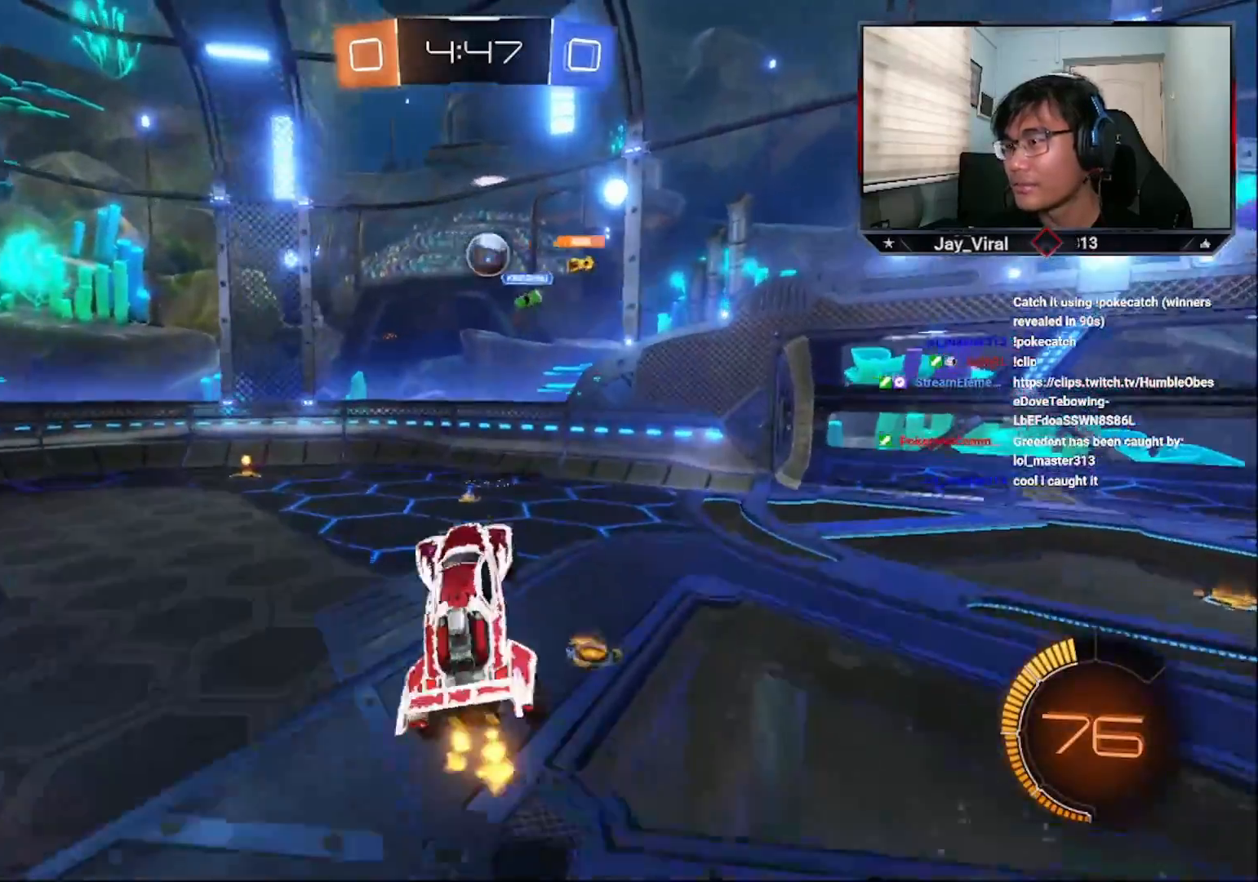
{"buttons": ["CROSS", "CIRCLE", "R2"], "left_stick": "down-left", "right_stick": "center", "events": [[83, "CROSS", "down"], [100, "left_stick", "up"], [183, "left_stick", "right"], [317, "left_stick", "down"], [433, "left_stick", "down-left"]]}
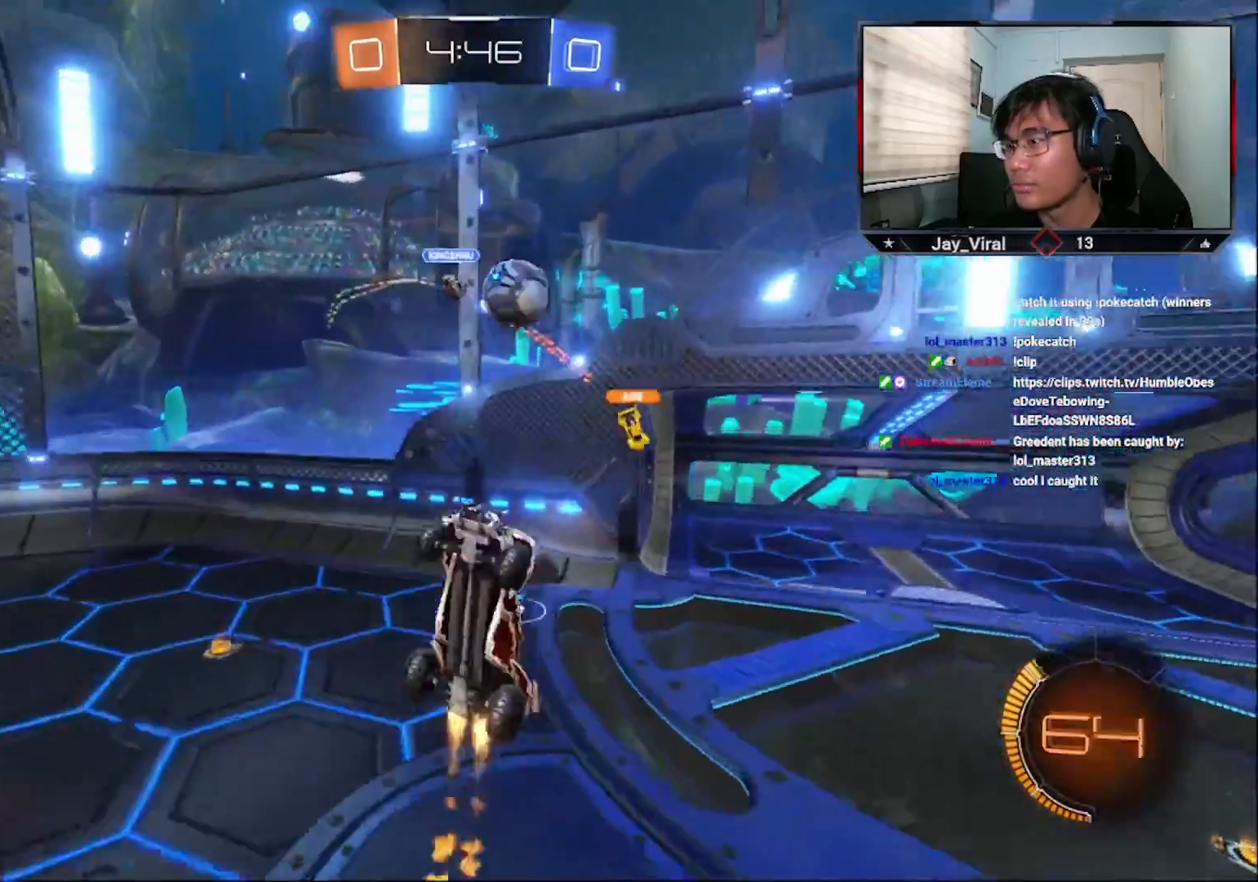
{"buttons": ["CIRCLE", "R2"], "left_stick": "up-right", "right_stick": "center", "events": [[50, "CROSS", "up"], [100, "left_stick", "up-left"], [200, "CIRCLE", "up"], [233, "R2", "up"], [300, "CIRCLE", "down"], [300, "R2", "down"], [300, "left_stick", "up-right"]]}
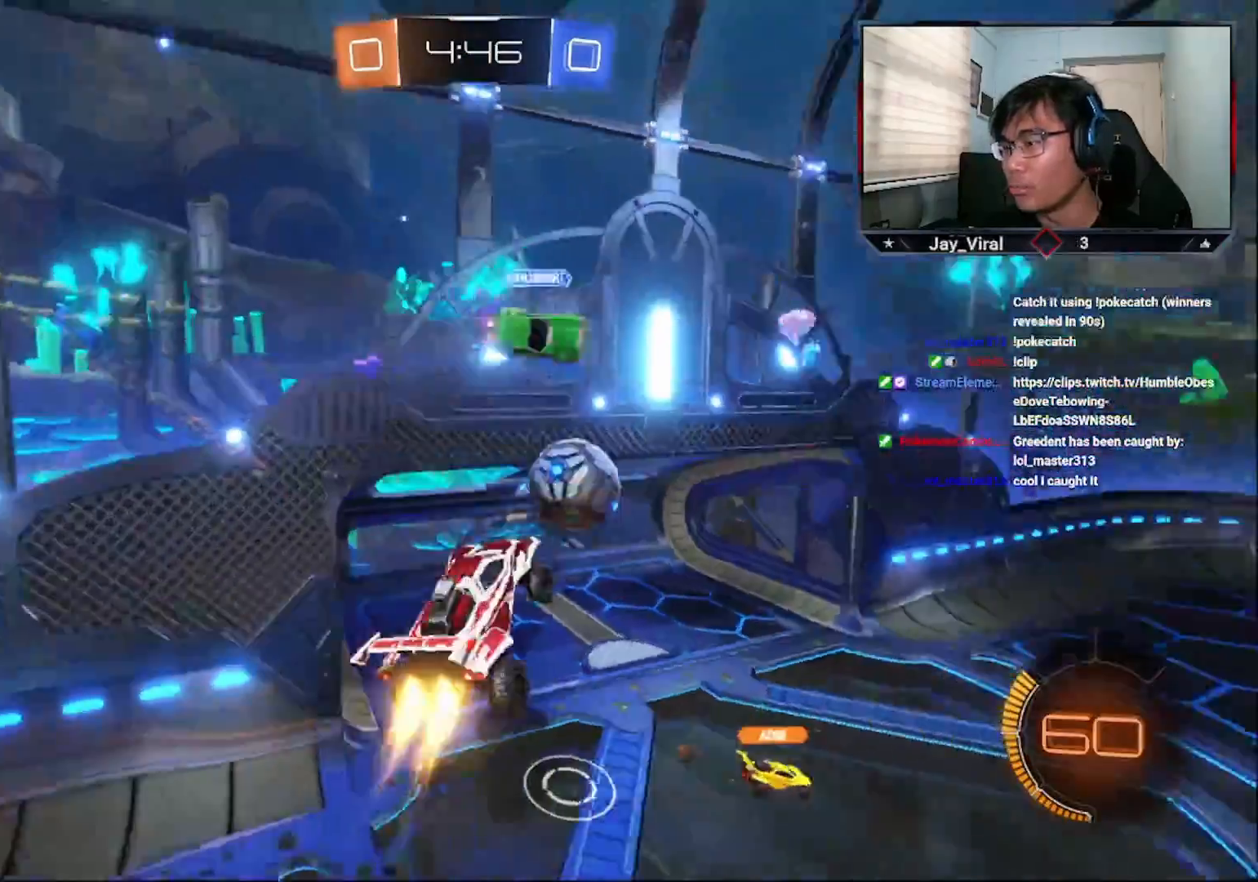
{"buttons": ["R2"], "left_stick": "center", "right_stick": "center", "events": [[33, "CROSS", "down"], [183, "left_stick", "center"], [233, "CROSS", "up"], [300, "CIRCLE", "up"], [300, "left_stick", "down-right"], [450, "left_stick", "center"]]}
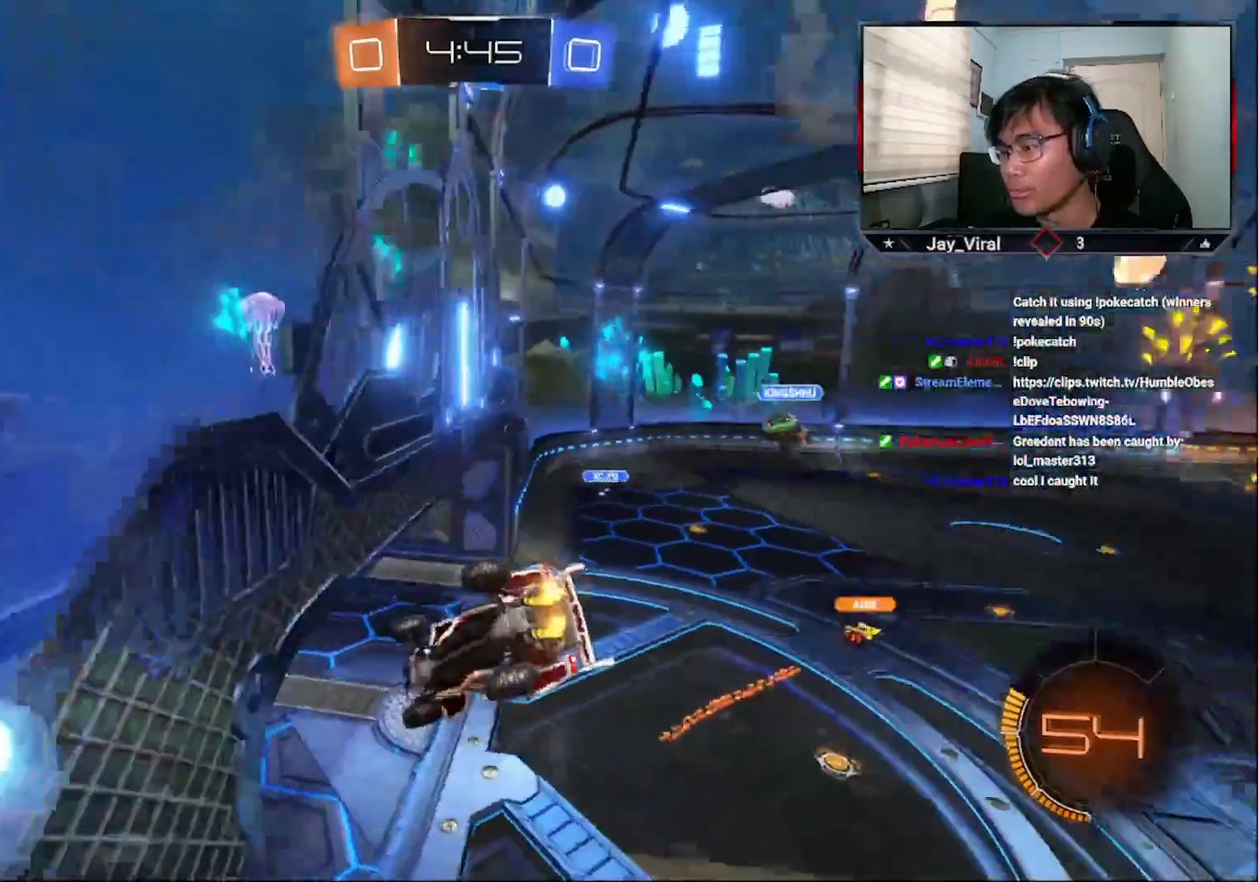
{"buttons": ["R2"], "left_stick": "center", "right_stick": "center", "events": [[50, "left_stick", "down-right"], [233, "R1", "down"], [300, "SQUARE", "down"], [333, "left_stick", "down"], [400, "R1", "up"], [433, "CROSS", "down"], [483, "SQUARE", "up"], [500, "CROSS", "up"], [500, "left_stick", "center"]]}
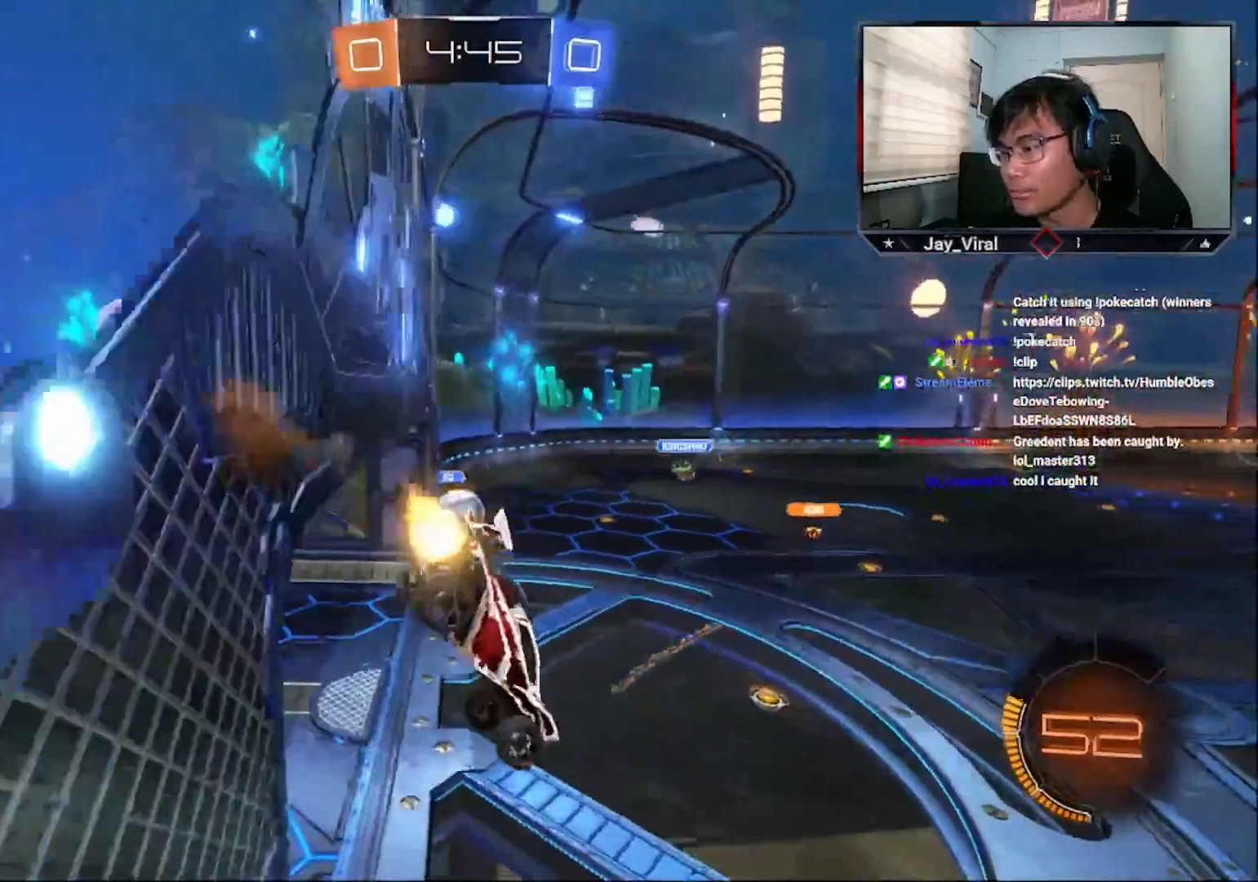
{"buttons": ["R2"], "left_stick": "center", "right_stick": "center", "events": [[100, "left_stick", "down"], [133, "CIRCLE", "down"], [200, "left_stick", "center"], [300, "CROSS", "down"], [350, "CIRCLE", "up"], [433, "CROSS", "up"]]}
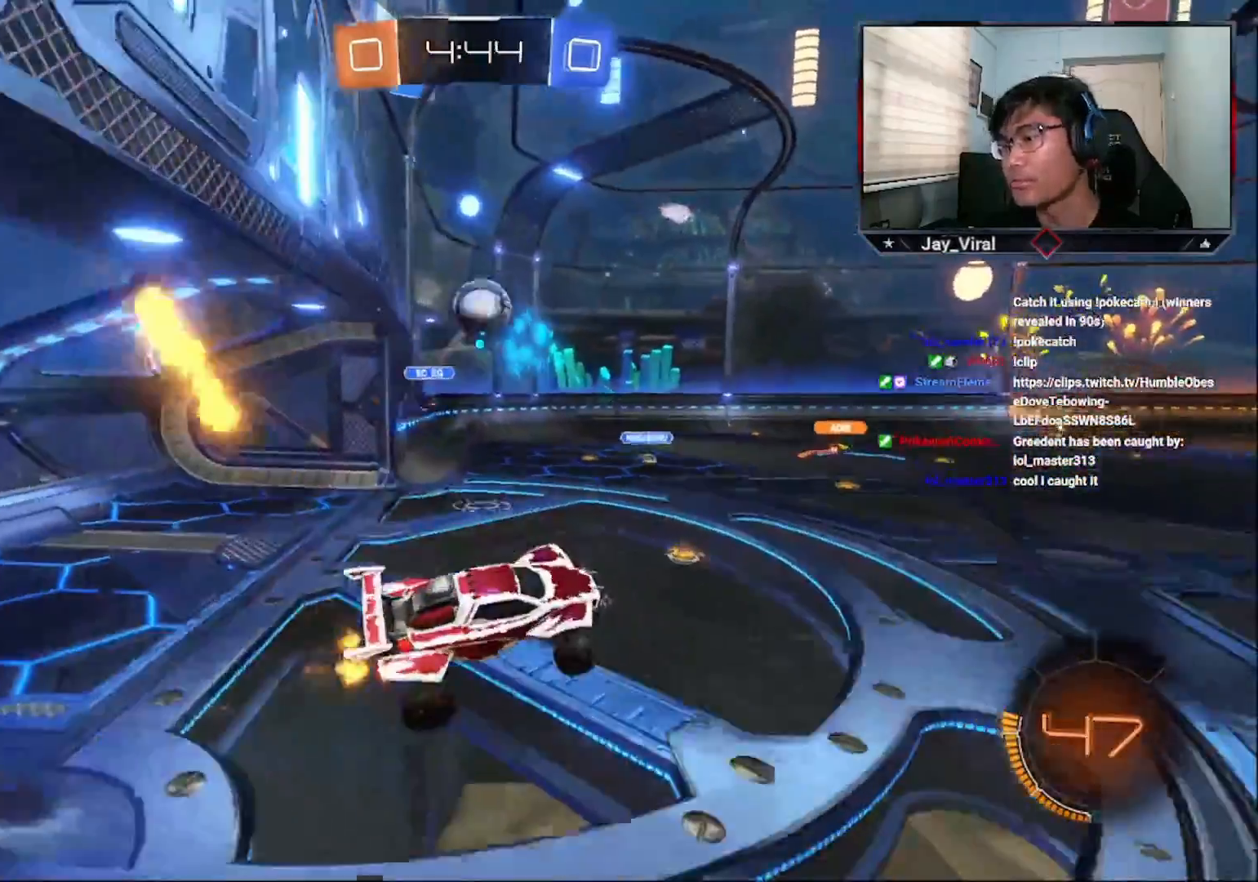
{"buttons": ["R2"], "left_stick": "left", "right_stick": "center", "events": [[150, "SQUARE", "down"], [150, "left_stick", "up"], [200, "L1", "down"], [233, "left_stick", "up-right"], [250, "R1", "down"], [283, "CROSS", "down"], [333, "SQUARE", "up"], [383, "L1", "up"], [400, "R1", "up"], [450, "left_stick", "left"], [500, "CROSS", "up"]]}
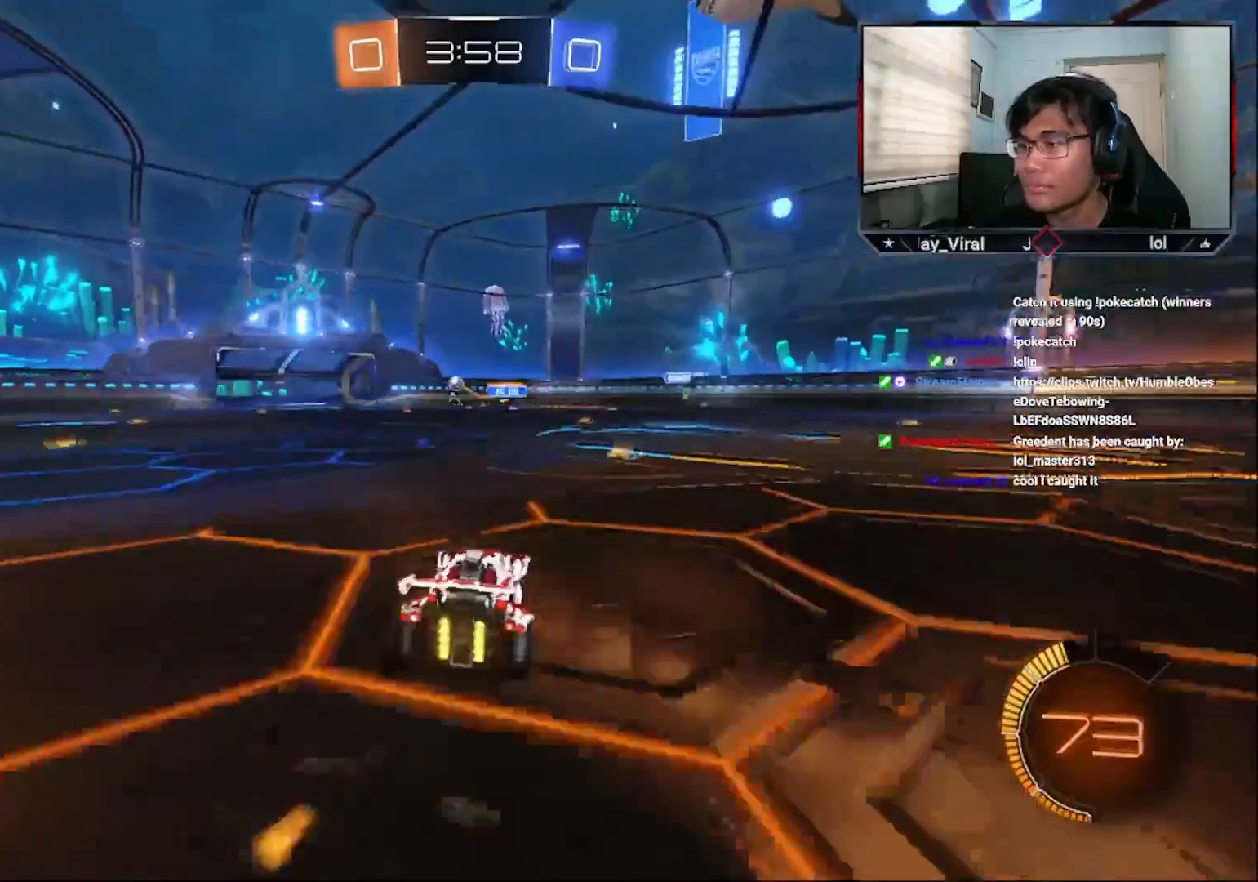
{"buttons": ["R2"], "left_stick": "down-left", "right_stick": "center", "events": [[50, "CROSS", "down"], [233, "CROSS", "up"], [250, "left_stick", "center"], [483, "left_stick", "down-left"]]}
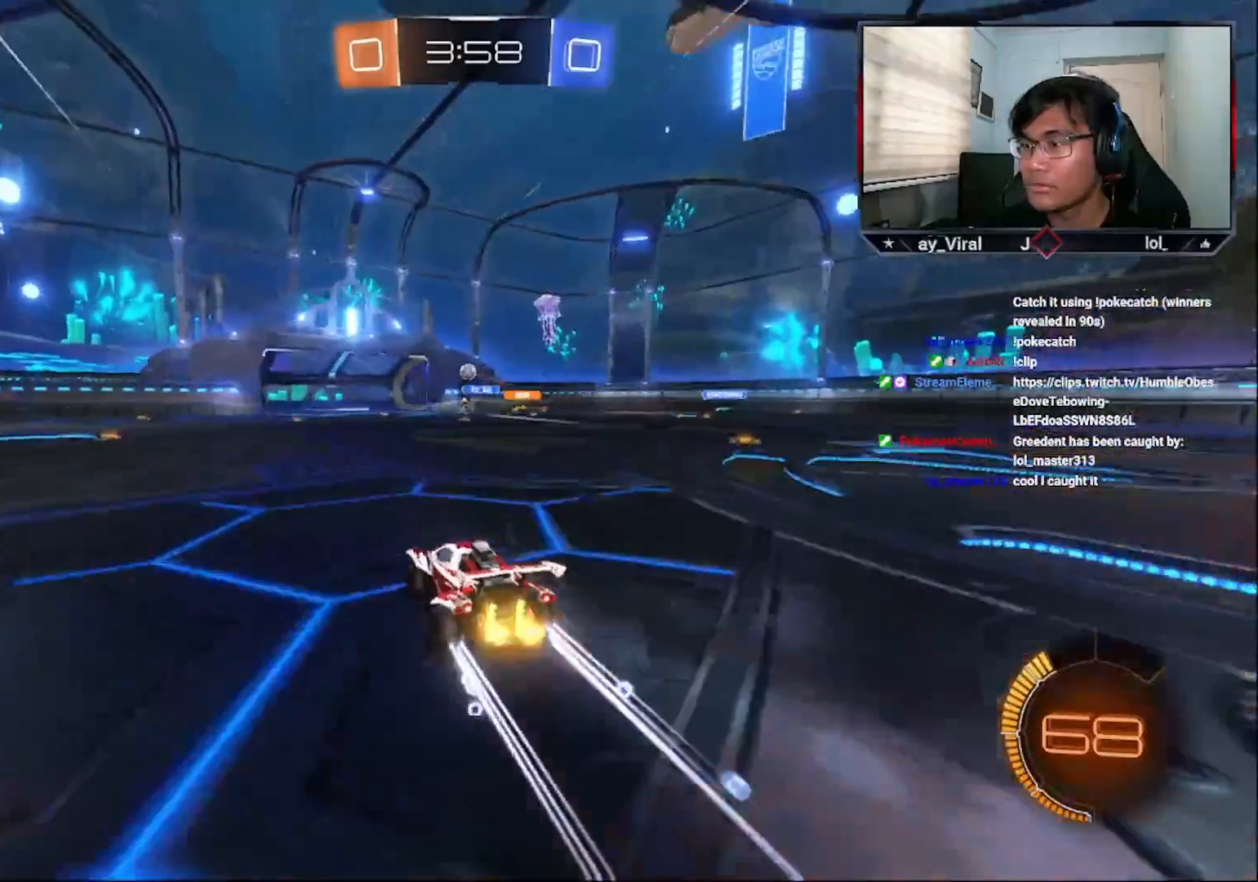
{"buttons": ["R2"], "left_stick": "center", "right_stick": "center", "events": [[150, "left_stick", "center"]]}